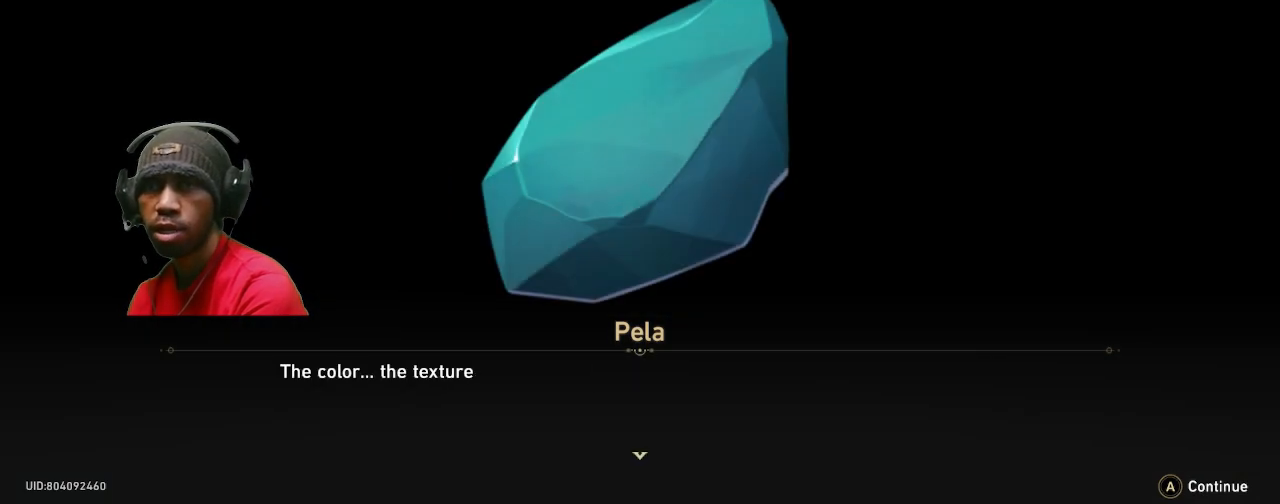
Gameplay with a controller (PlayStation layout); each line is a JSON object with the inputs held at the frame after it. "events" lists button and stick changes between this image and that frame as [ms after this image, input, new state], when the widget could be followed in between. Not read: R3.
{"buttons": ["R2"], "left_stick": "center", "right_stick": "center", "events": []}
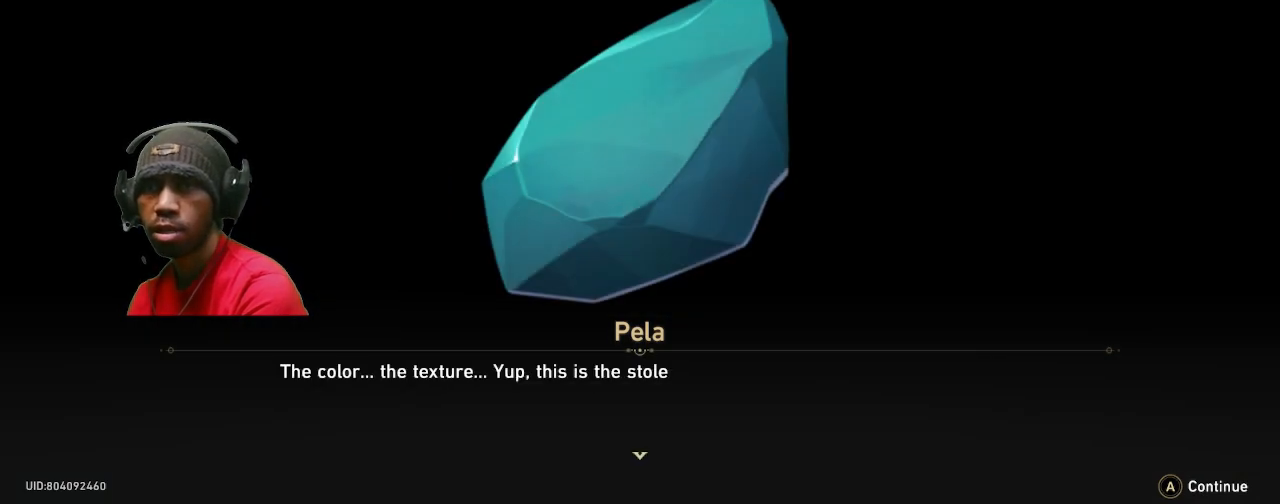
{"buttons": ["R2"], "left_stick": "center", "right_stick": "center", "events": []}
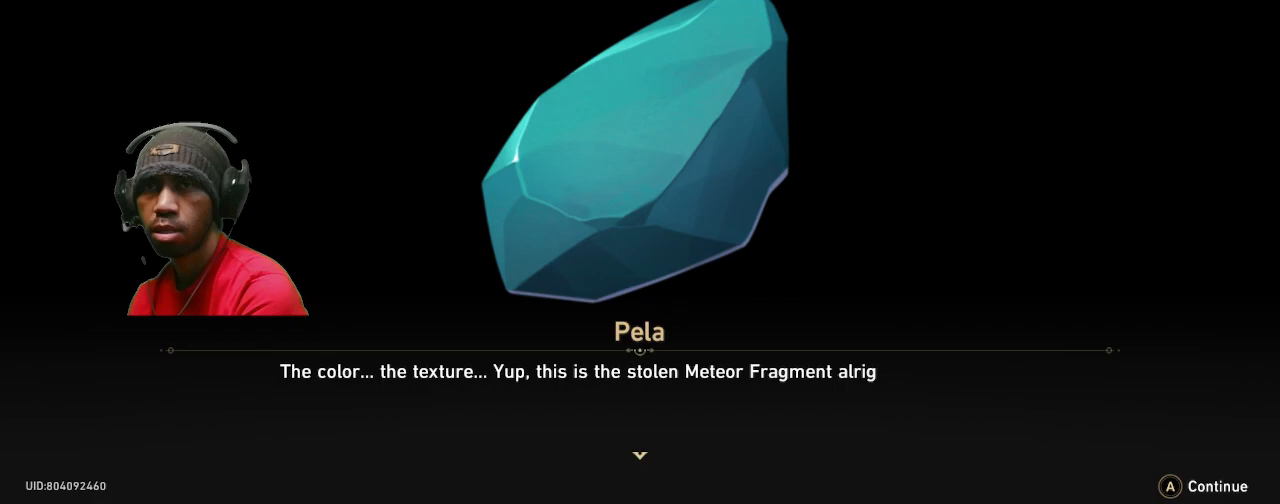
{"buttons": ["R2"], "left_stick": "center", "right_stick": "center", "events": []}
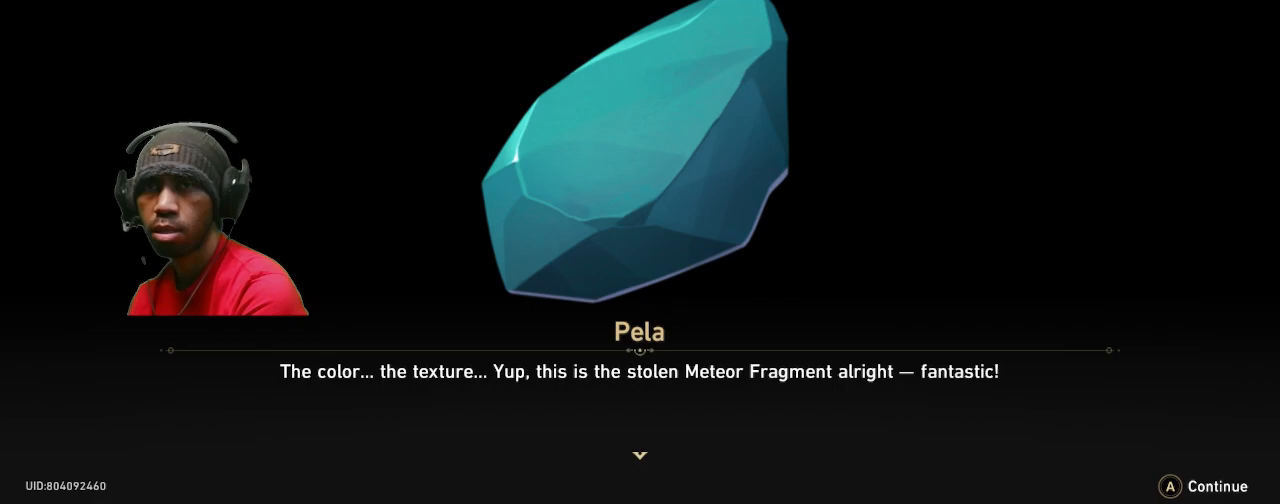
{"buttons": ["R2"], "left_stick": "center", "right_stick": "center", "events": []}
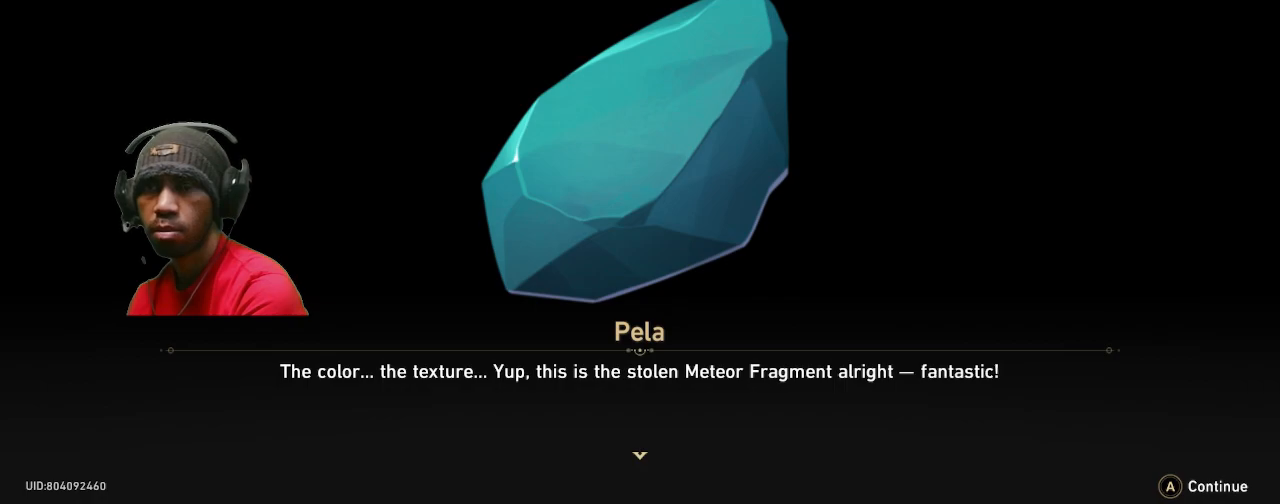
{"buttons": ["R2"], "left_stick": "center", "right_stick": "center", "events": []}
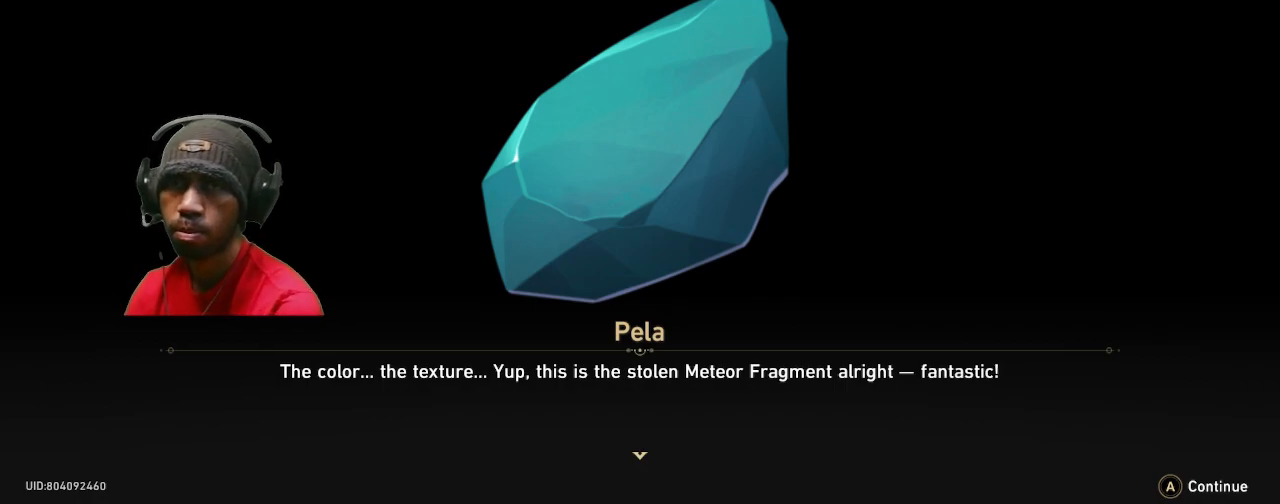
{"buttons": ["R2"], "left_stick": "center", "right_stick": "center", "events": []}
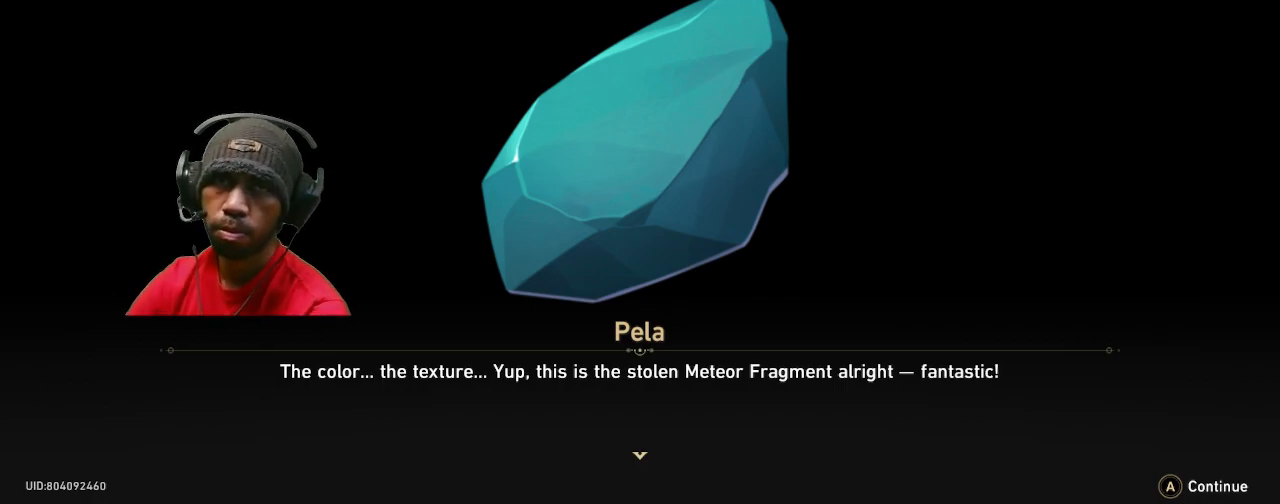
{"buttons": ["R2"], "left_stick": "center", "right_stick": "center", "events": []}
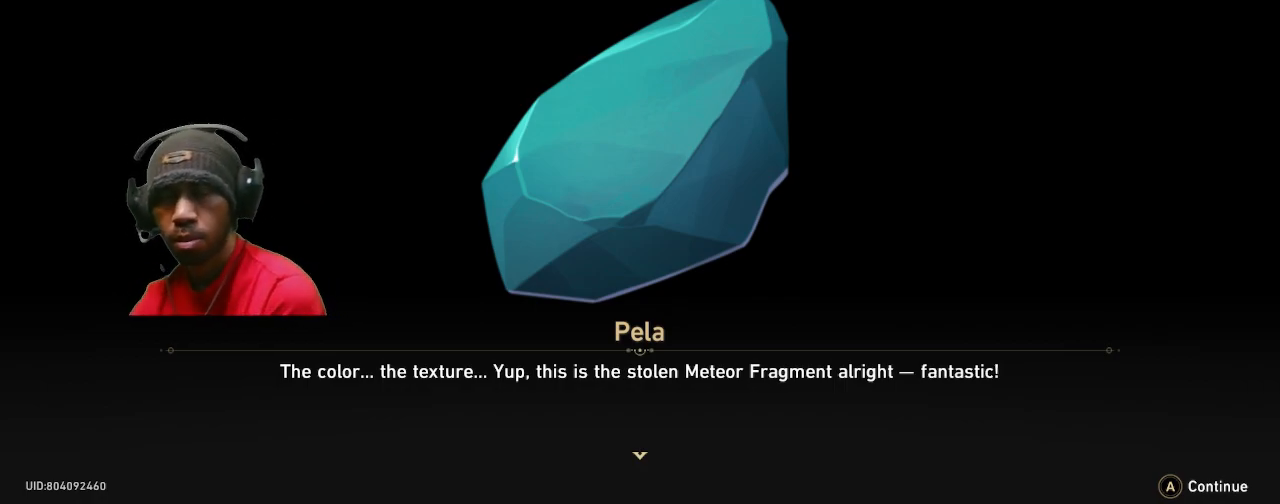
{"buttons": ["R2"], "left_stick": "center", "right_stick": "center", "events": []}
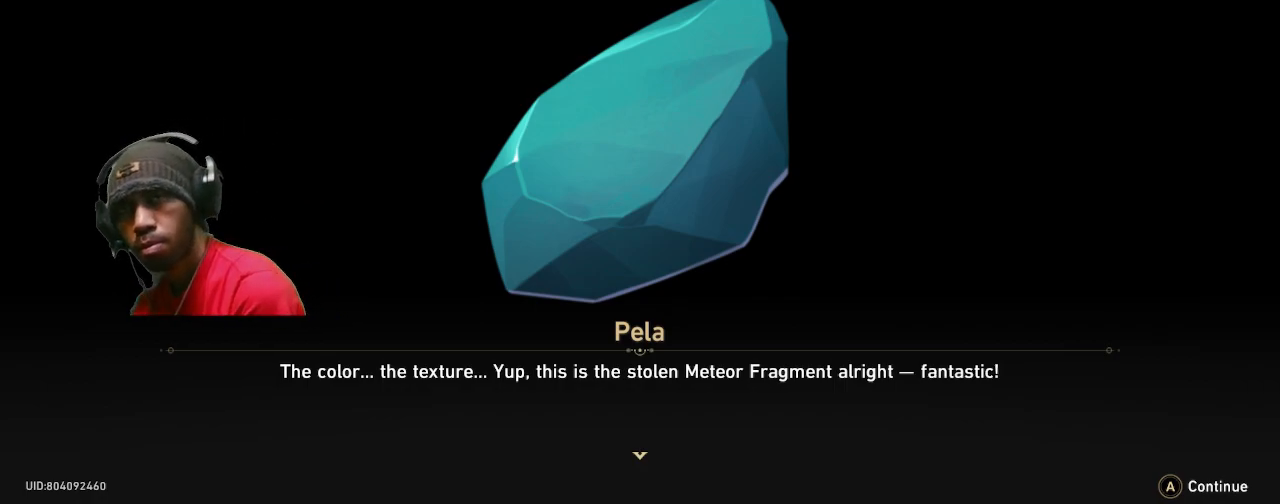
{"buttons": ["R2"], "left_stick": "center", "right_stick": "center", "events": []}
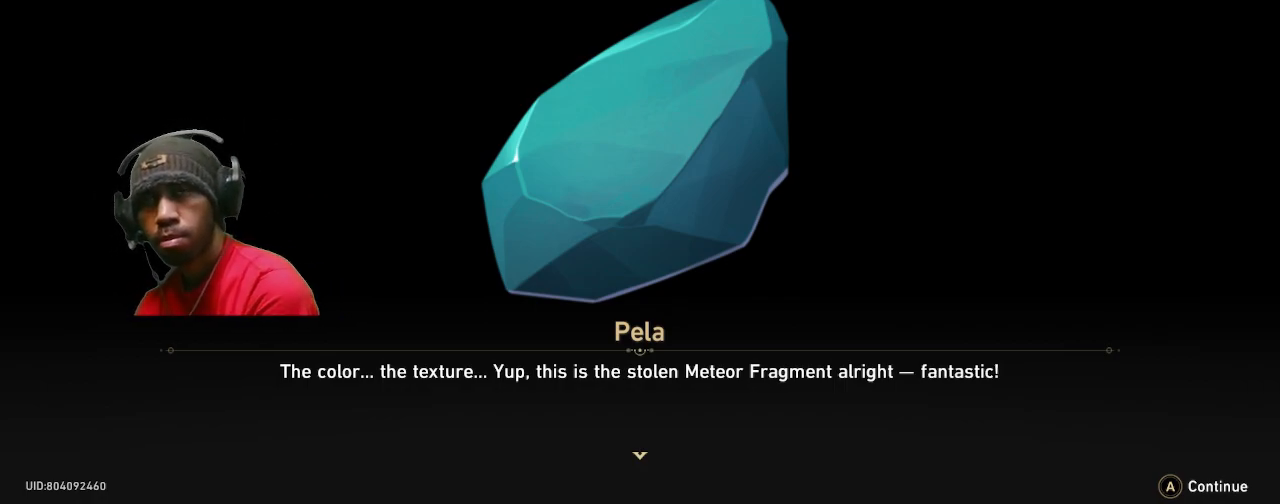
{"buttons": ["R2"], "left_stick": "center", "right_stick": "center", "events": []}
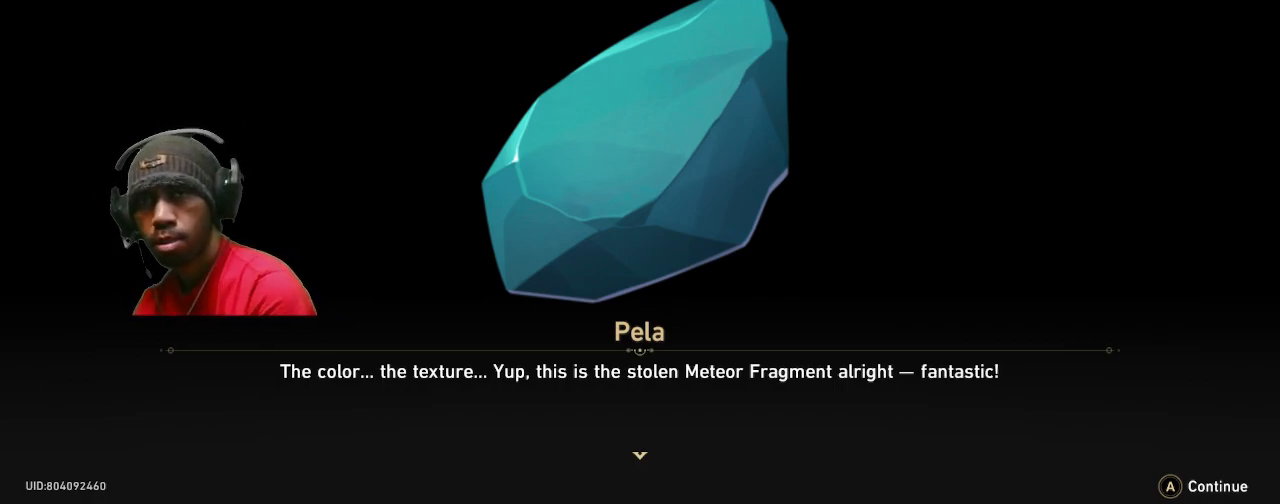
{"buttons": ["R2"], "left_stick": "center", "right_stick": "center", "events": []}
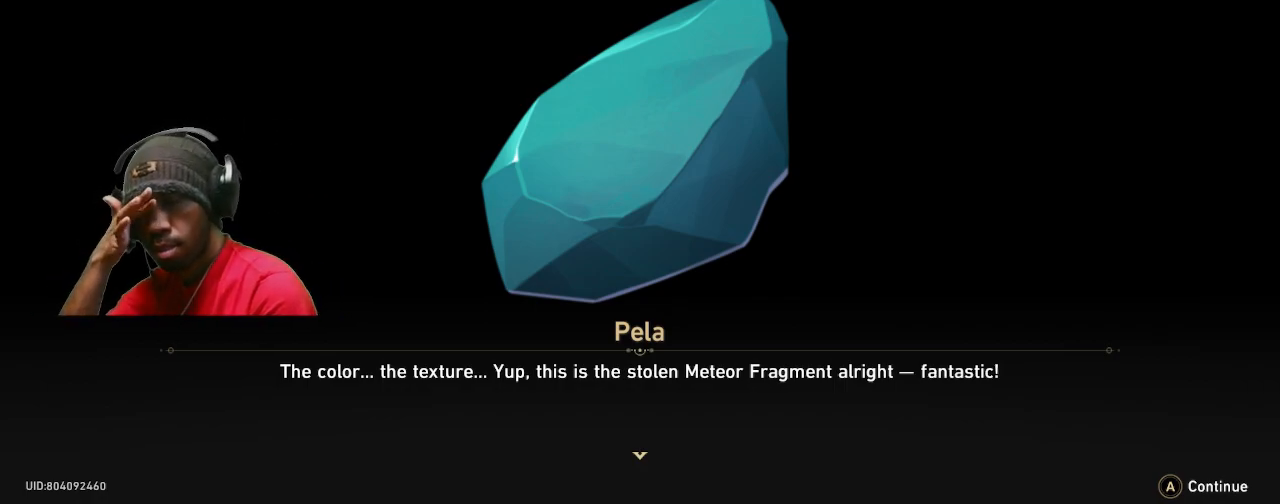
{"buttons": ["R2"], "left_stick": "center", "right_stick": "center", "events": []}
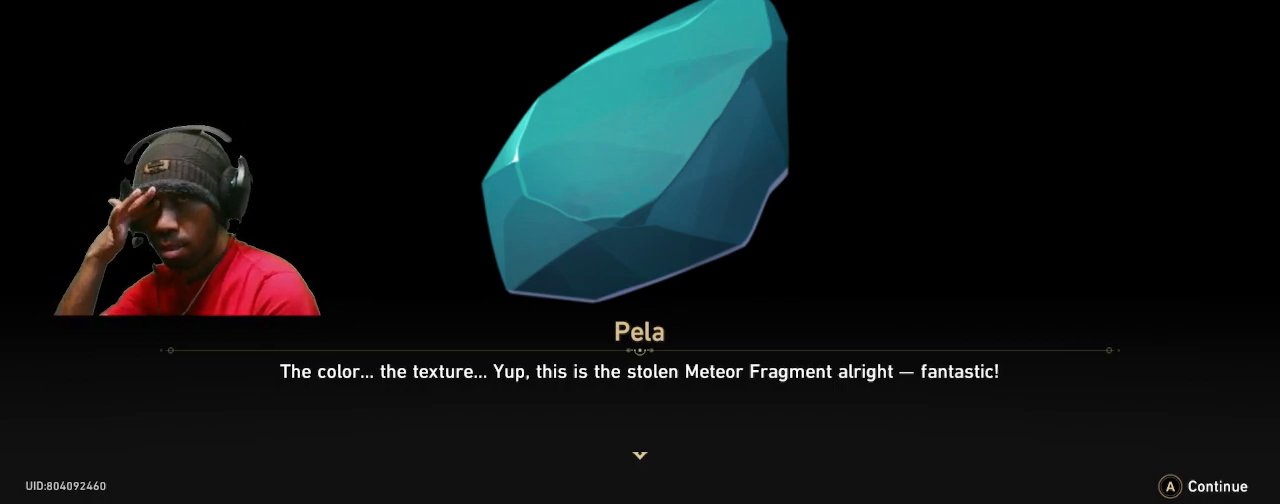
{"buttons": ["R2"], "left_stick": "center", "right_stick": "center", "events": []}
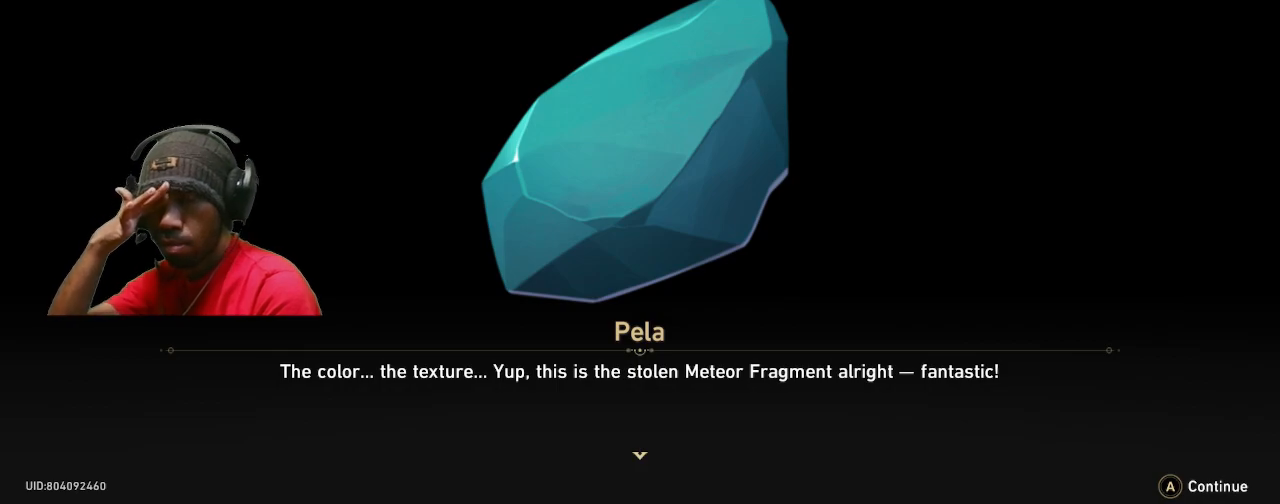
{"buttons": ["R2"], "left_stick": "center", "right_stick": "center", "events": []}
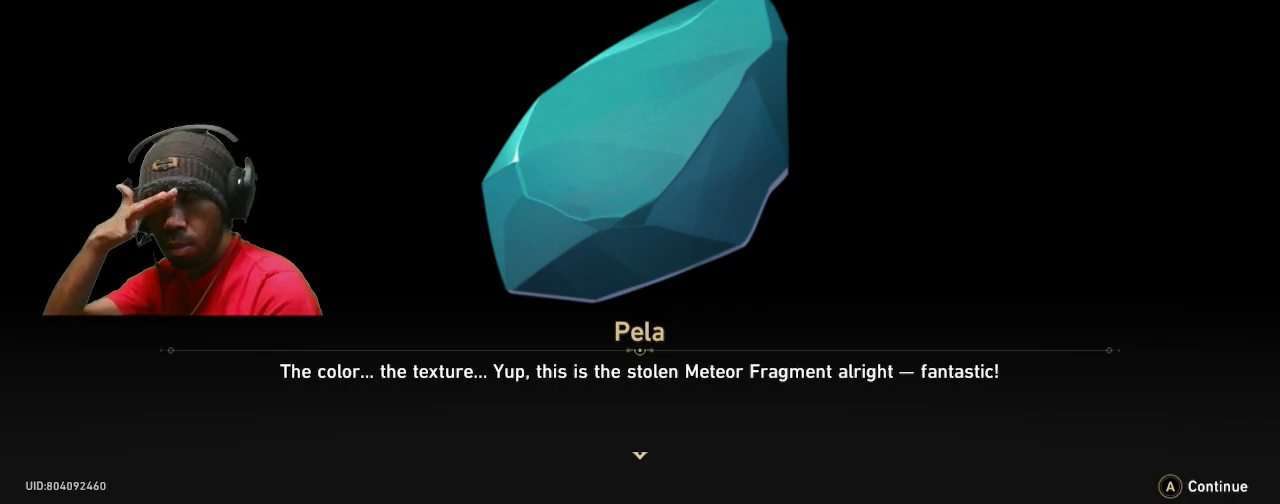
{"buttons": ["R2"], "left_stick": "center", "right_stick": "center", "events": []}
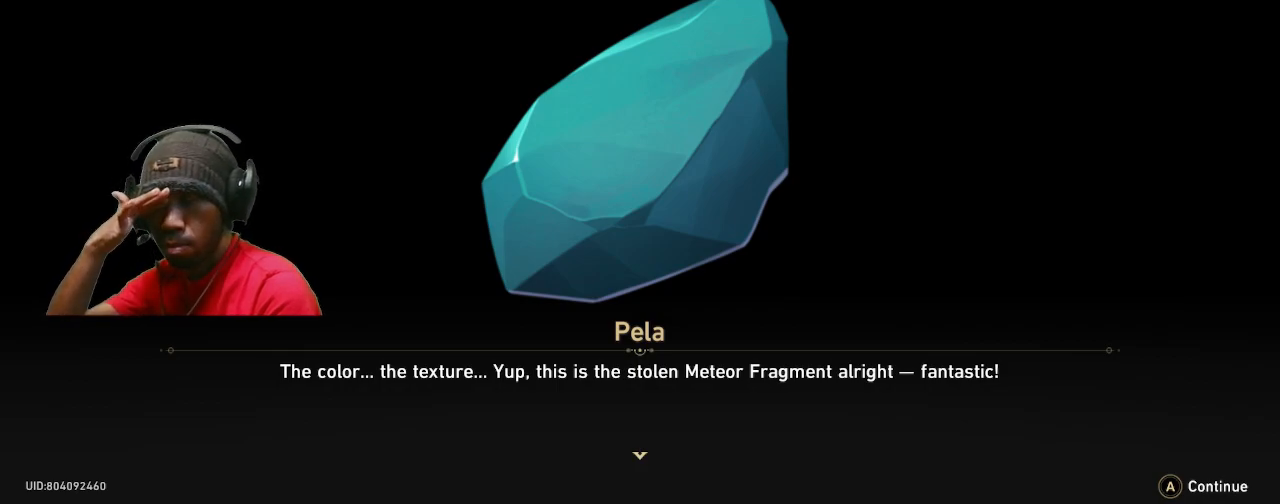
{"buttons": ["R2"], "left_stick": "center", "right_stick": "center", "events": []}
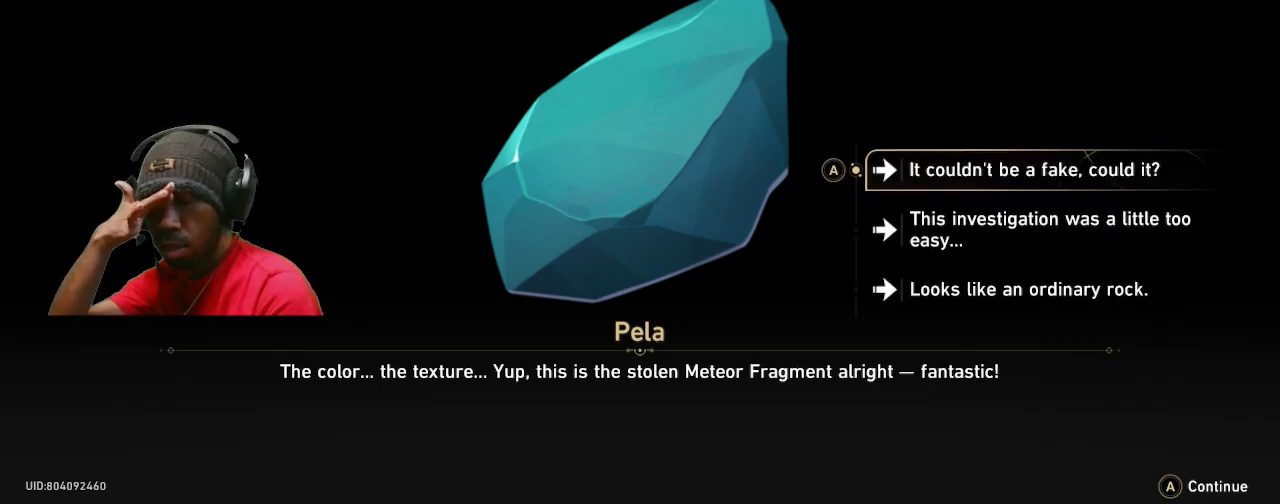
{"buttons": ["R2"], "left_stick": "center", "right_stick": "center", "events": []}
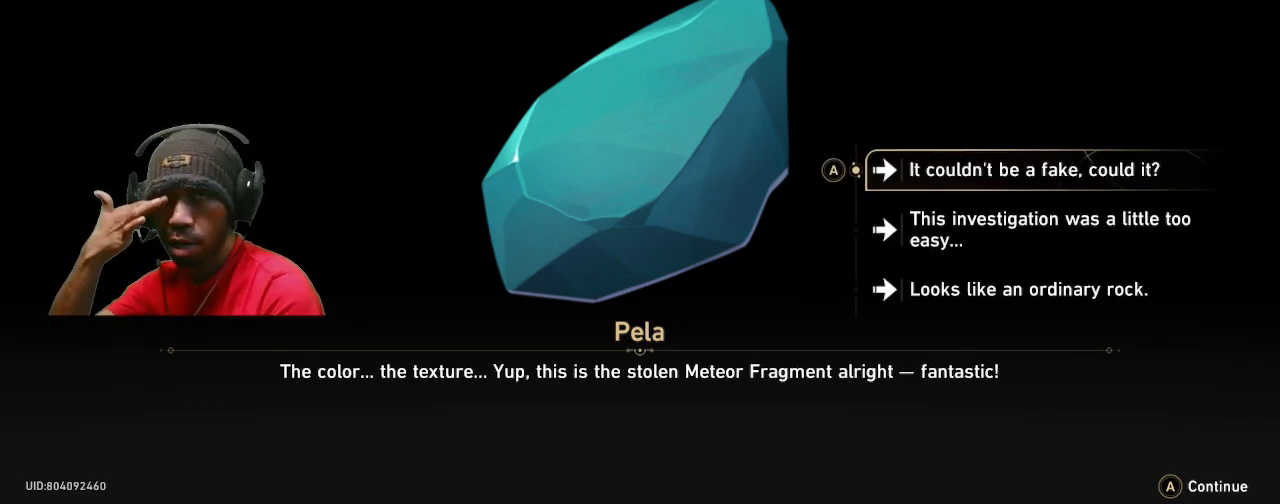
{"buttons": ["R2"], "left_stick": "center", "right_stick": "center", "events": []}
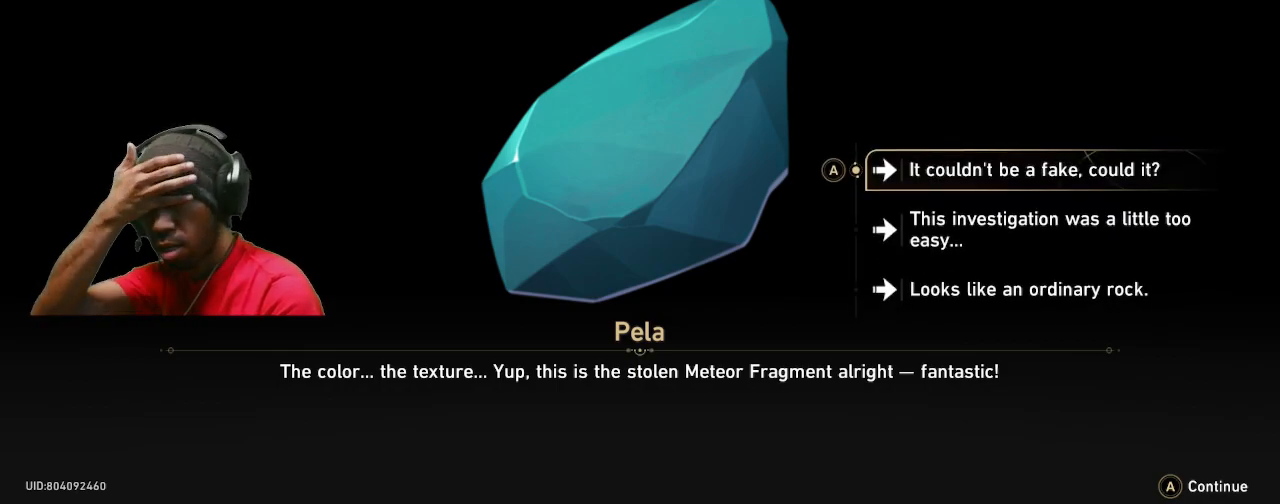
{"buttons": ["R2"], "left_stick": "center", "right_stick": "center", "events": []}
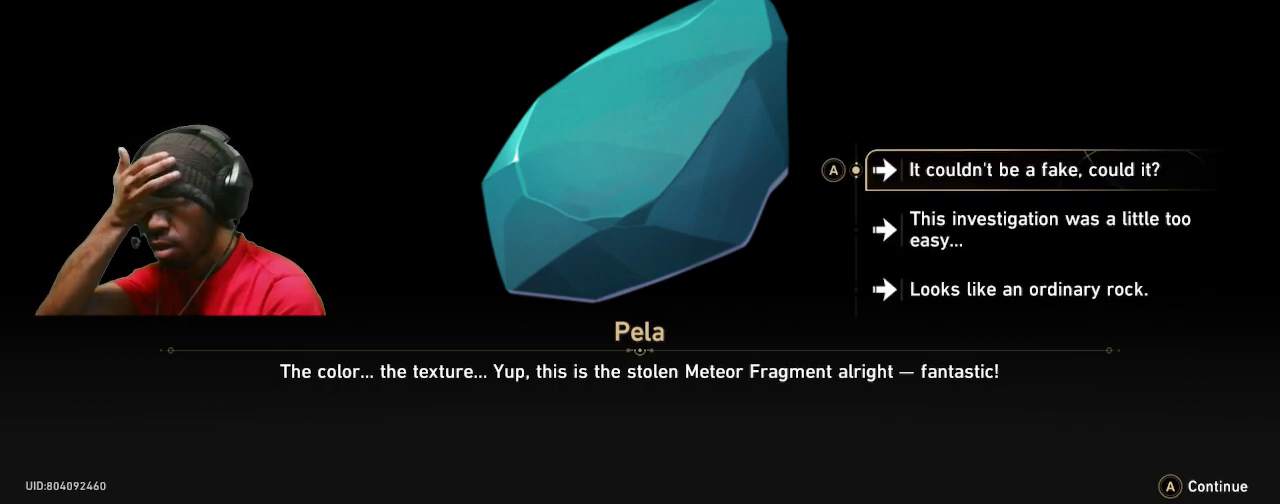
{"buttons": ["R2"], "left_stick": "center", "right_stick": "center", "events": []}
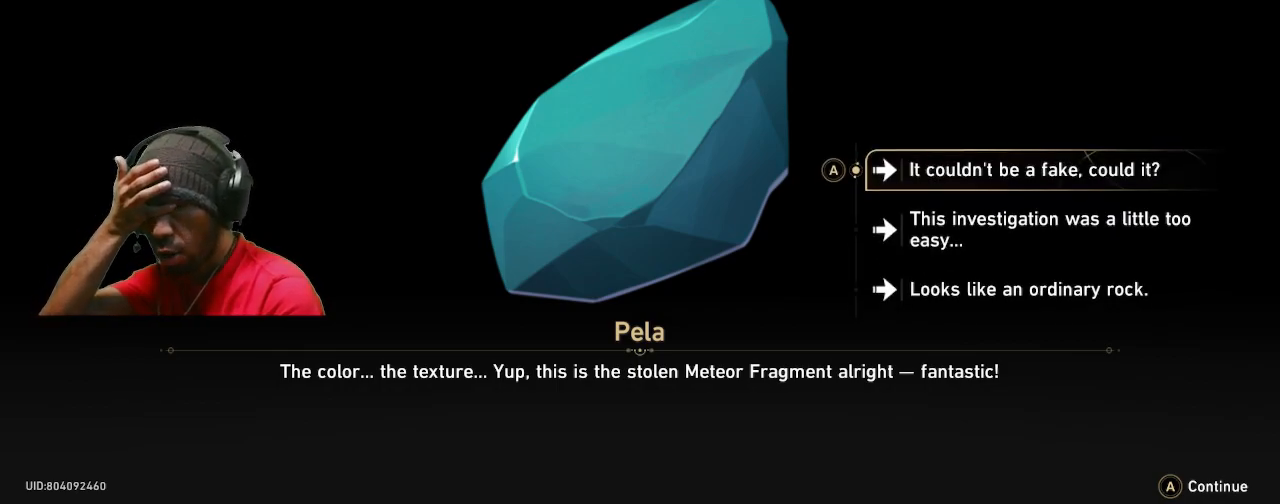
{"buttons": ["R2"], "left_stick": "center", "right_stick": "center", "events": []}
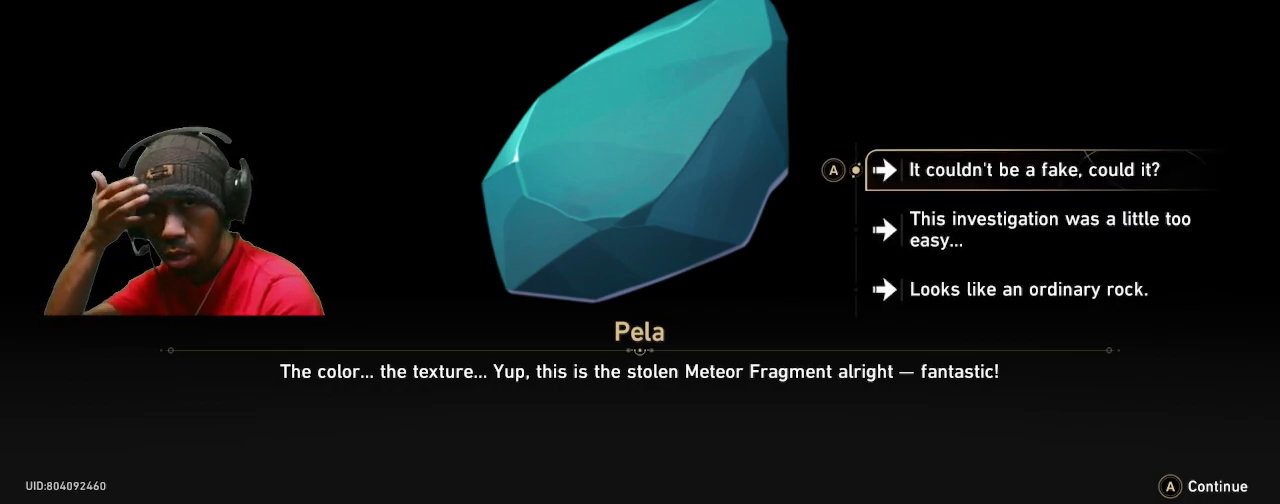
{"buttons": ["R2"], "left_stick": "center", "right_stick": "center", "events": []}
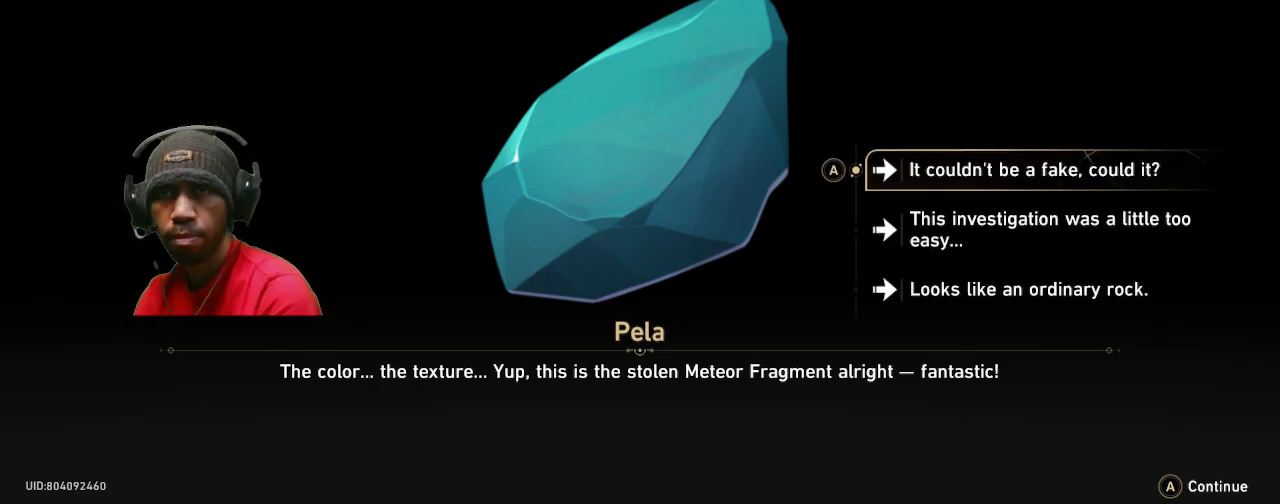
{"buttons": ["R2"], "left_stick": "center", "right_stick": "center", "events": []}
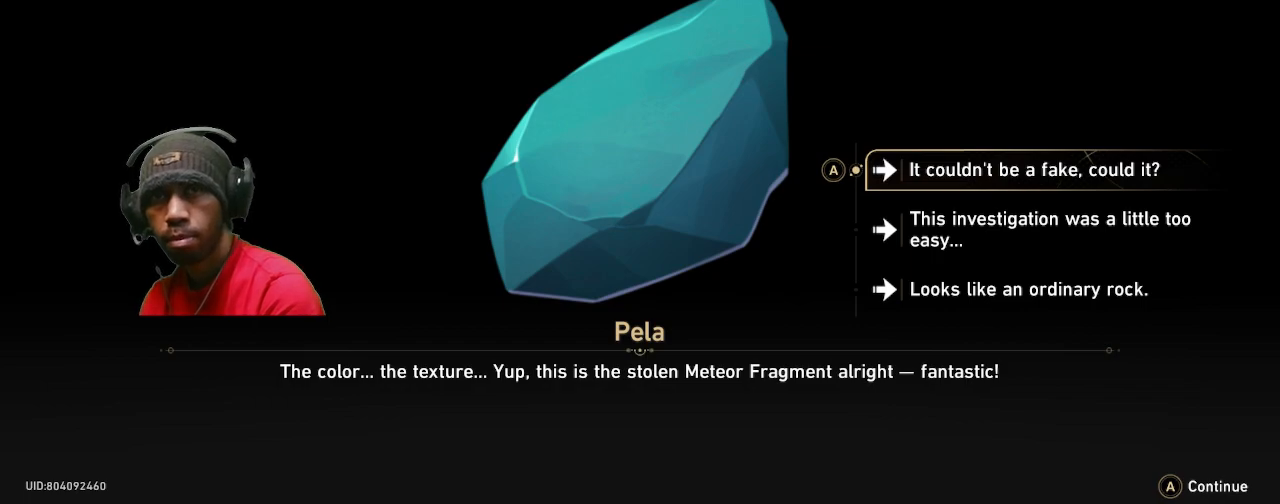
{"buttons": ["R2"], "left_stick": "center", "right_stick": "center", "events": []}
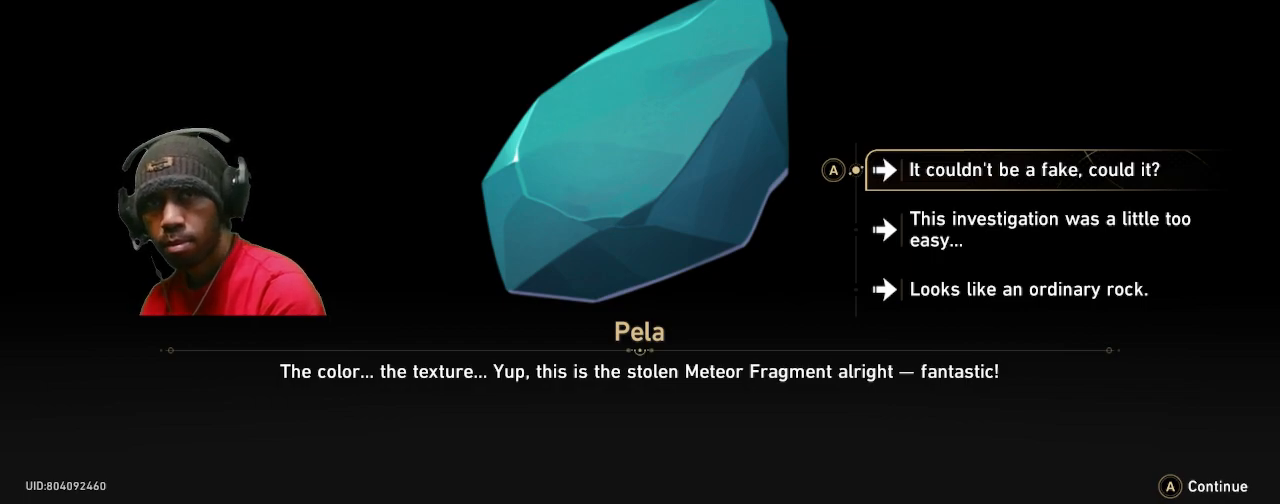
{"buttons": ["R2"], "left_stick": "center", "right_stick": "center", "events": []}
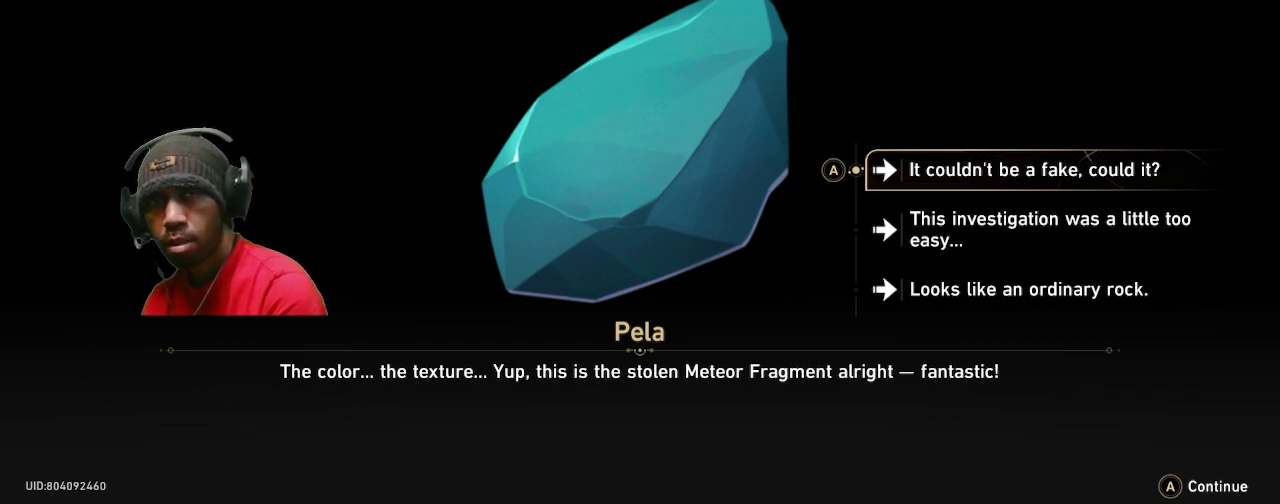
{"buttons": ["R2"], "left_stick": "center", "right_stick": "center", "events": []}
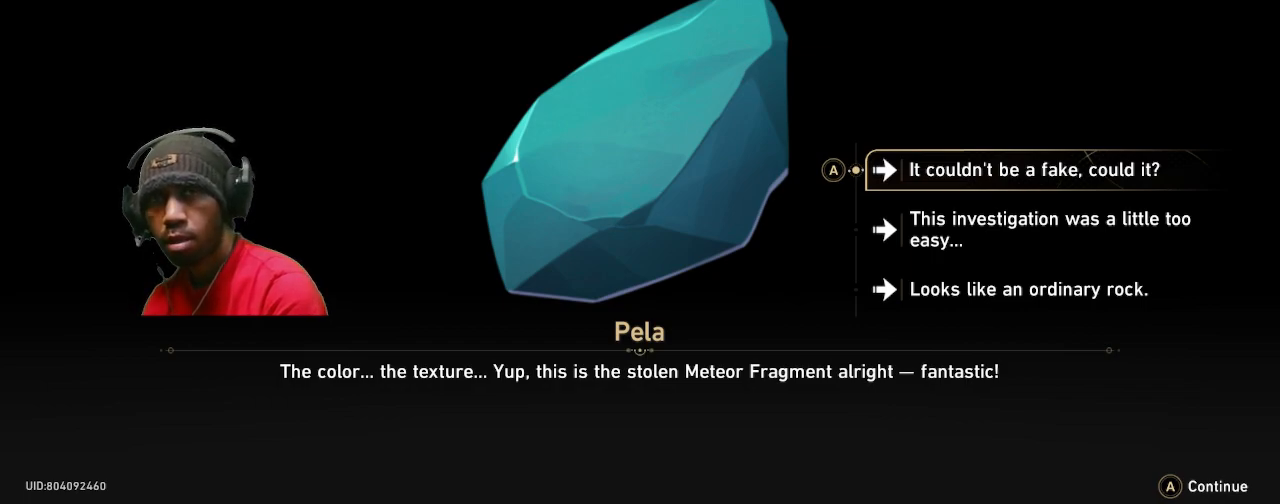
{"buttons": ["R2"], "left_stick": "center", "right_stick": "center", "events": []}
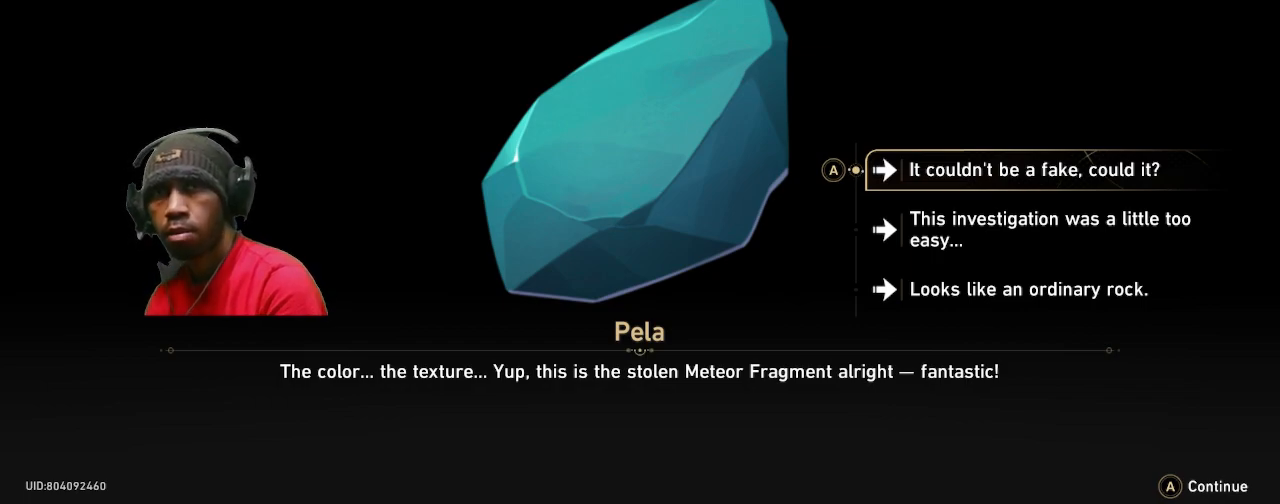
{"buttons": ["R2"], "left_stick": "center", "right_stick": "center", "events": []}
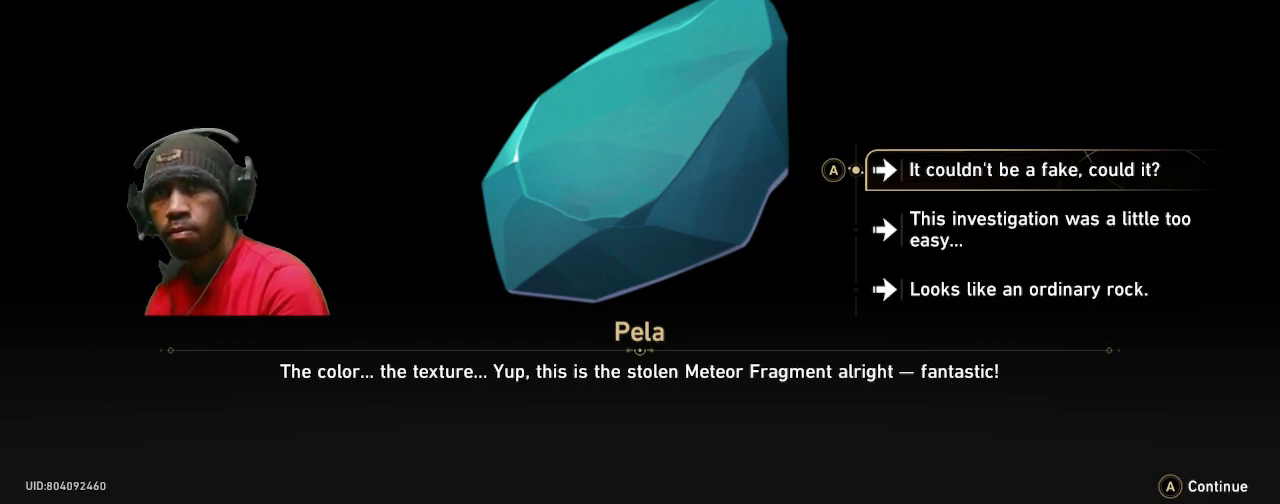
{"buttons": ["R2"], "left_stick": "center", "right_stick": "center", "events": []}
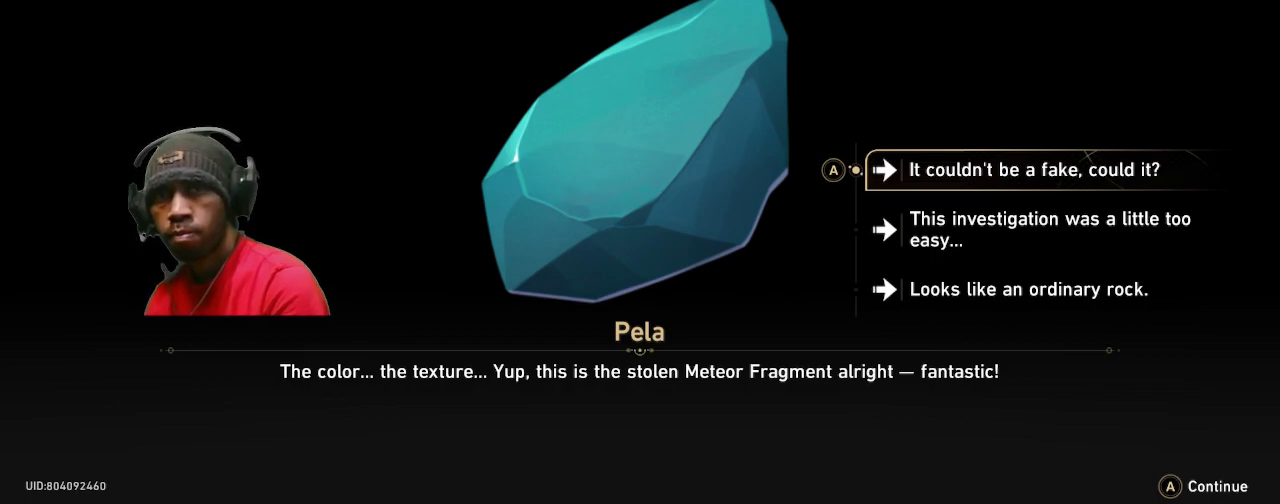
{"buttons": ["R2"], "left_stick": "center", "right_stick": "center", "events": [[117, "left_stick", "down"], [350, "left_stick", "center"]]}